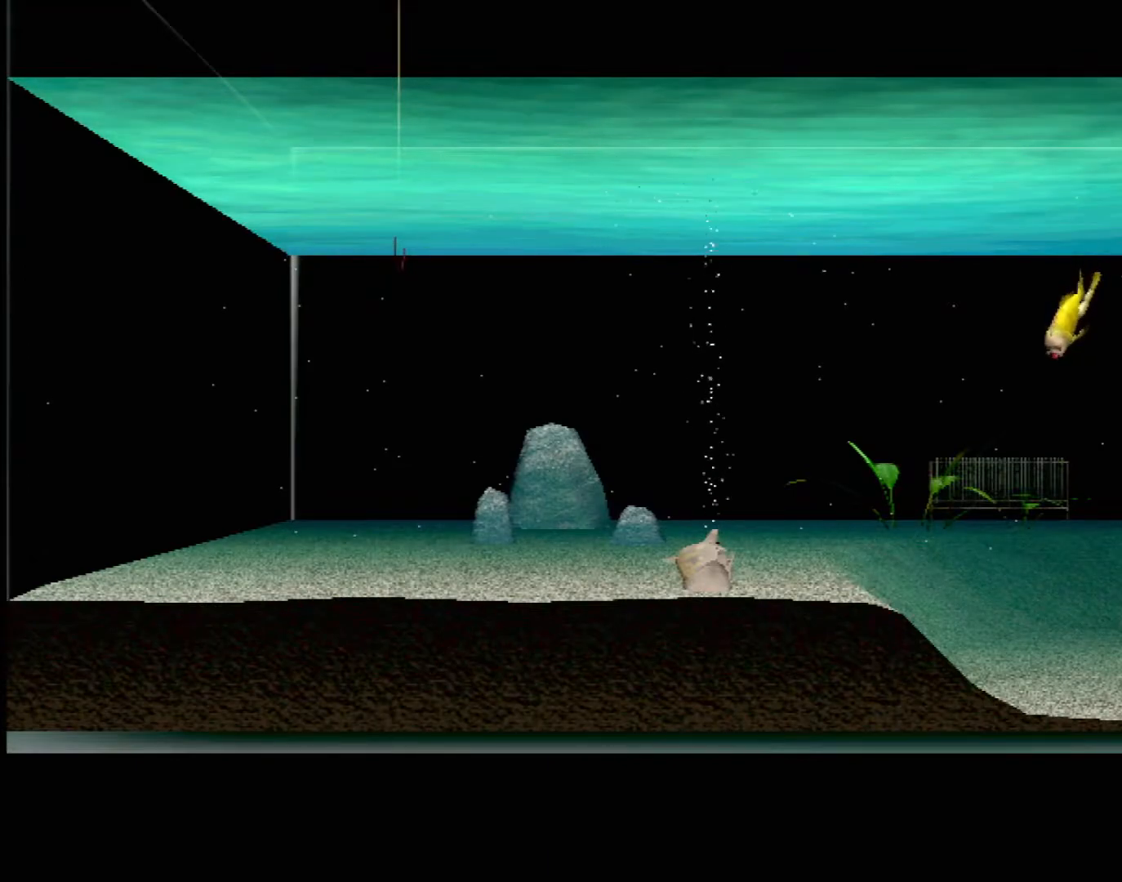
Gameplay with a controller (Xbox layout); each line is a JSON object with the inputs held at the frame after it. "events" lists button and stick changes between this image and that frame as [ms after this image, input, new state], when the widget could be followed in between. Not read: L1 L2 L3 R1 R3 SELECT right_stick.
{"buttons": [], "left_stick": "up-right", "events": [[317, "left_stick", "right"], [433, "left_stick", "up-right"]]}
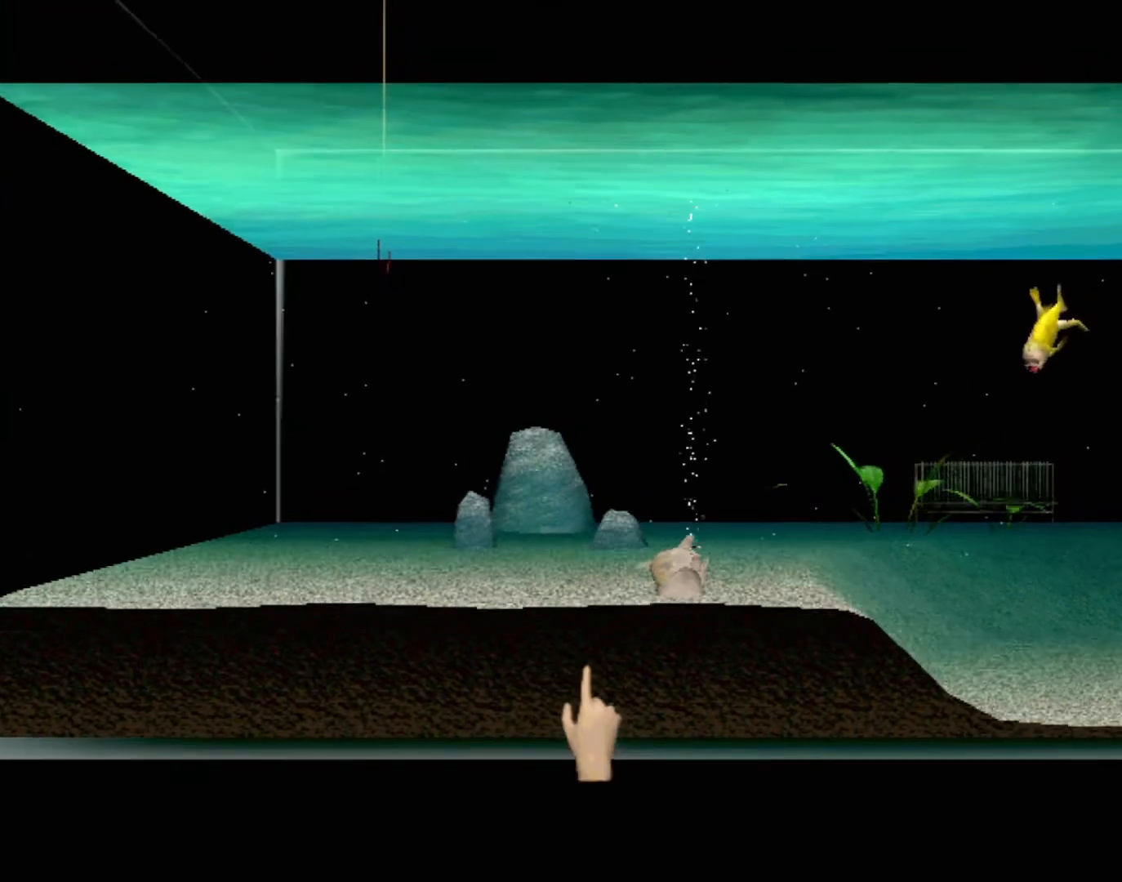
{"buttons": [], "left_stick": "center", "events": [[83, "left_stick", "right"], [417, "left_stick", "center"]]}
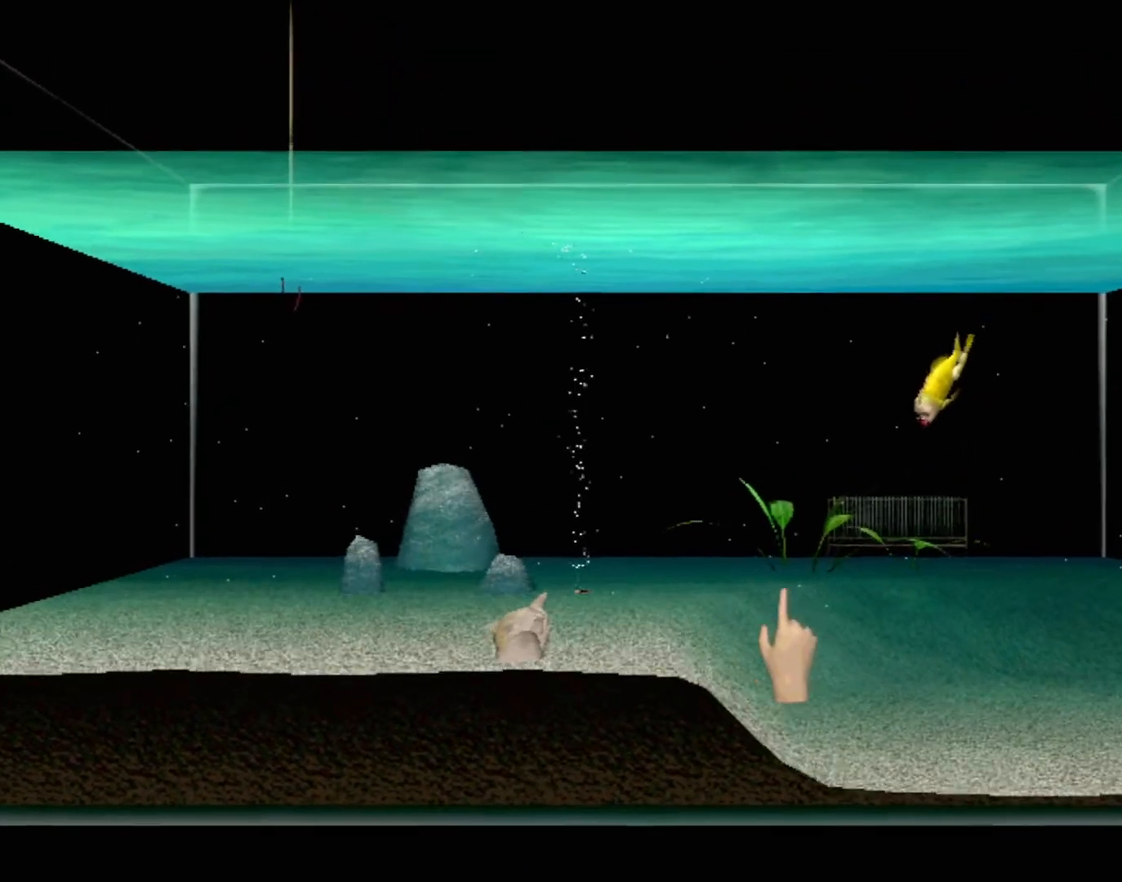
{"buttons": [], "left_stick": "center", "events": [[233, "left_stick", "up-left"], [383, "left_stick", "center"]]}
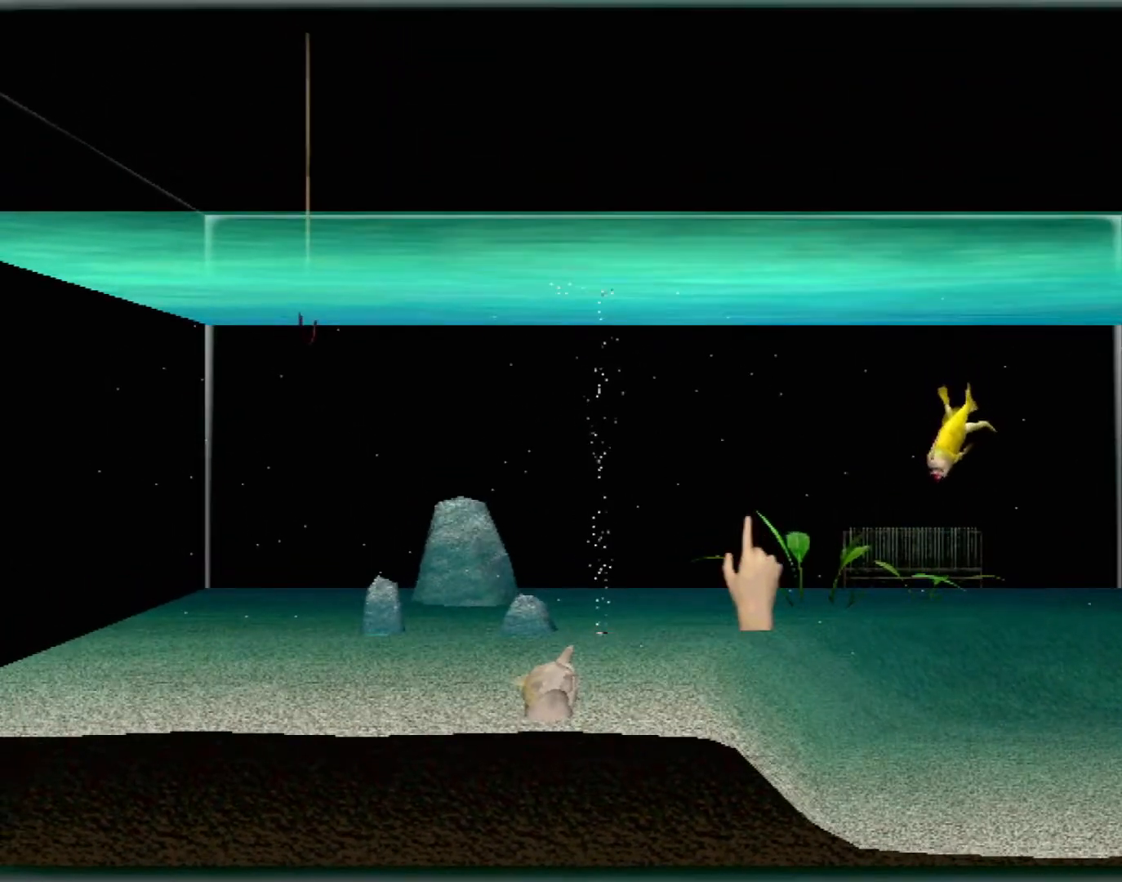
{"buttons": [], "left_stick": "center", "events": []}
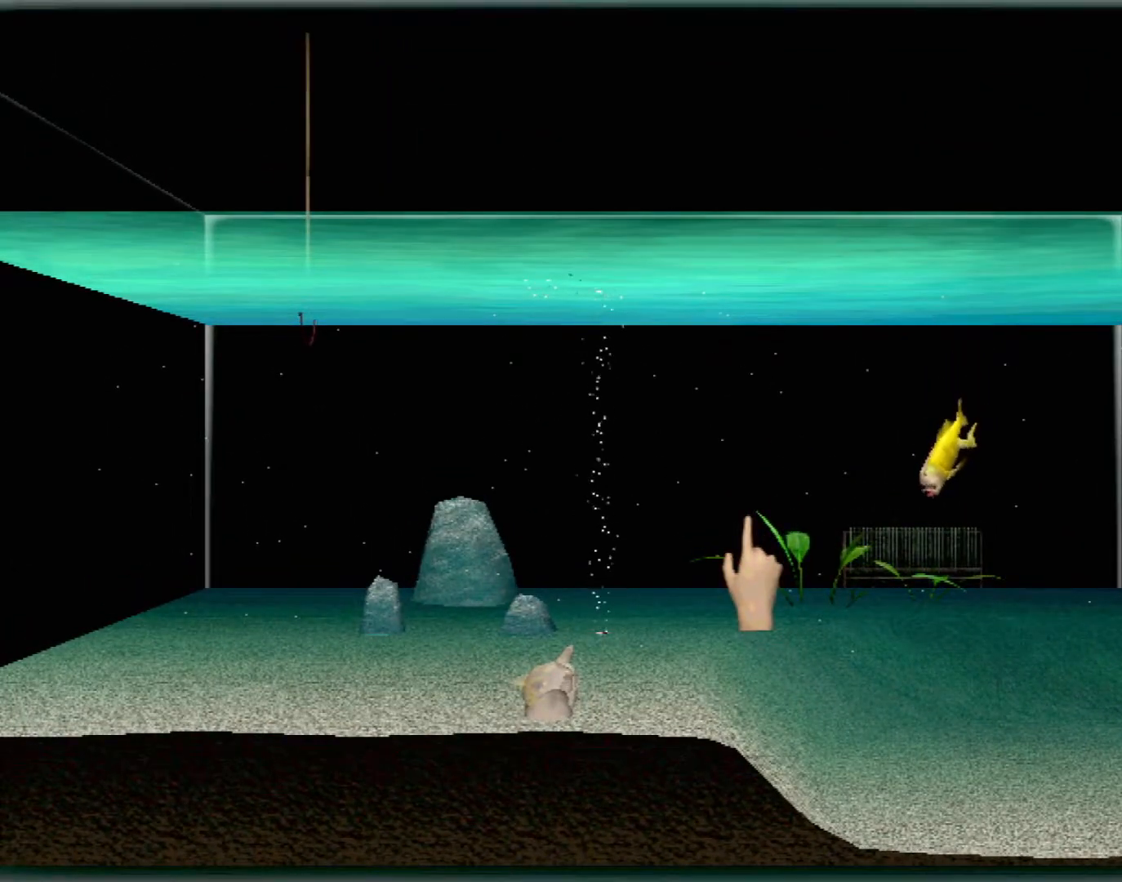
{"buttons": [], "left_stick": "center", "events": [[217, "START", "down"], [333, "START", "up"]]}
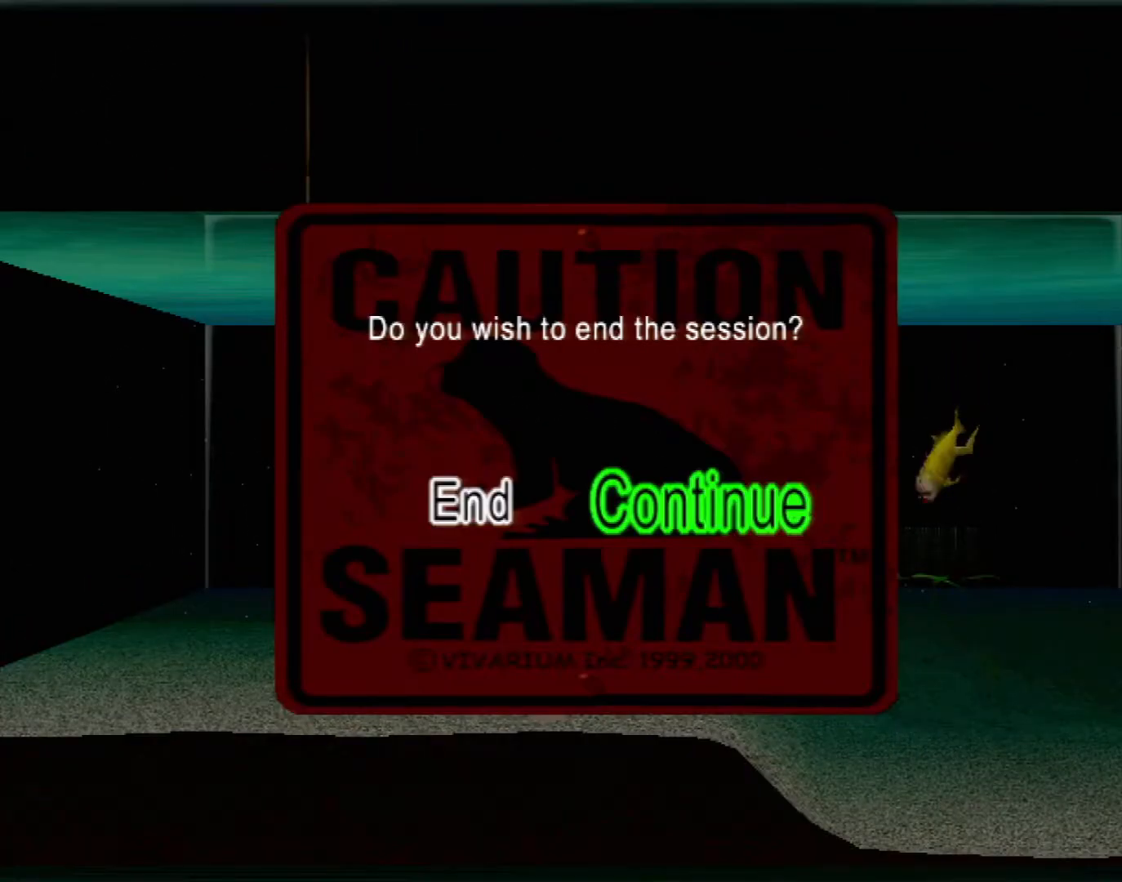
{"buttons": [], "left_stick": "center", "events": [[350, "DPAD_LEFT", "down"], [433, "DPAD_LEFT", "up"]]}
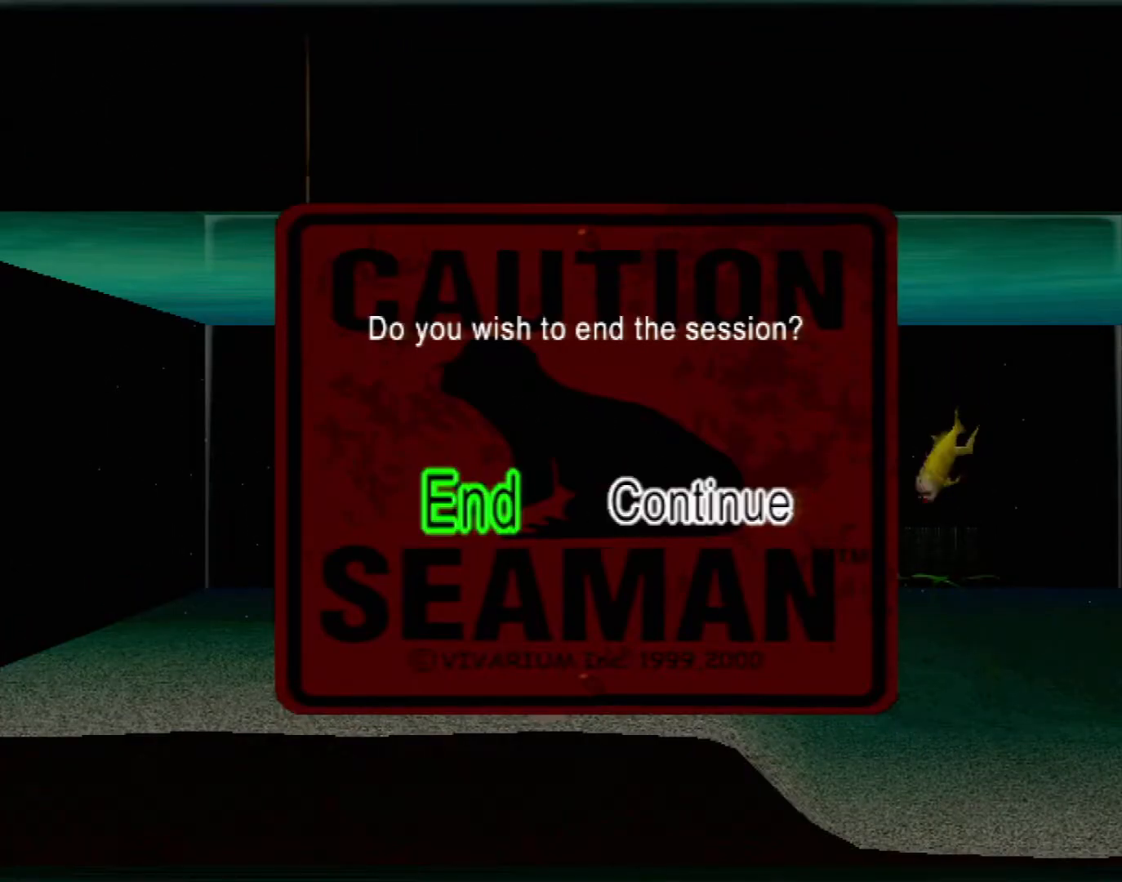
{"buttons": [], "left_stick": "center", "events": []}
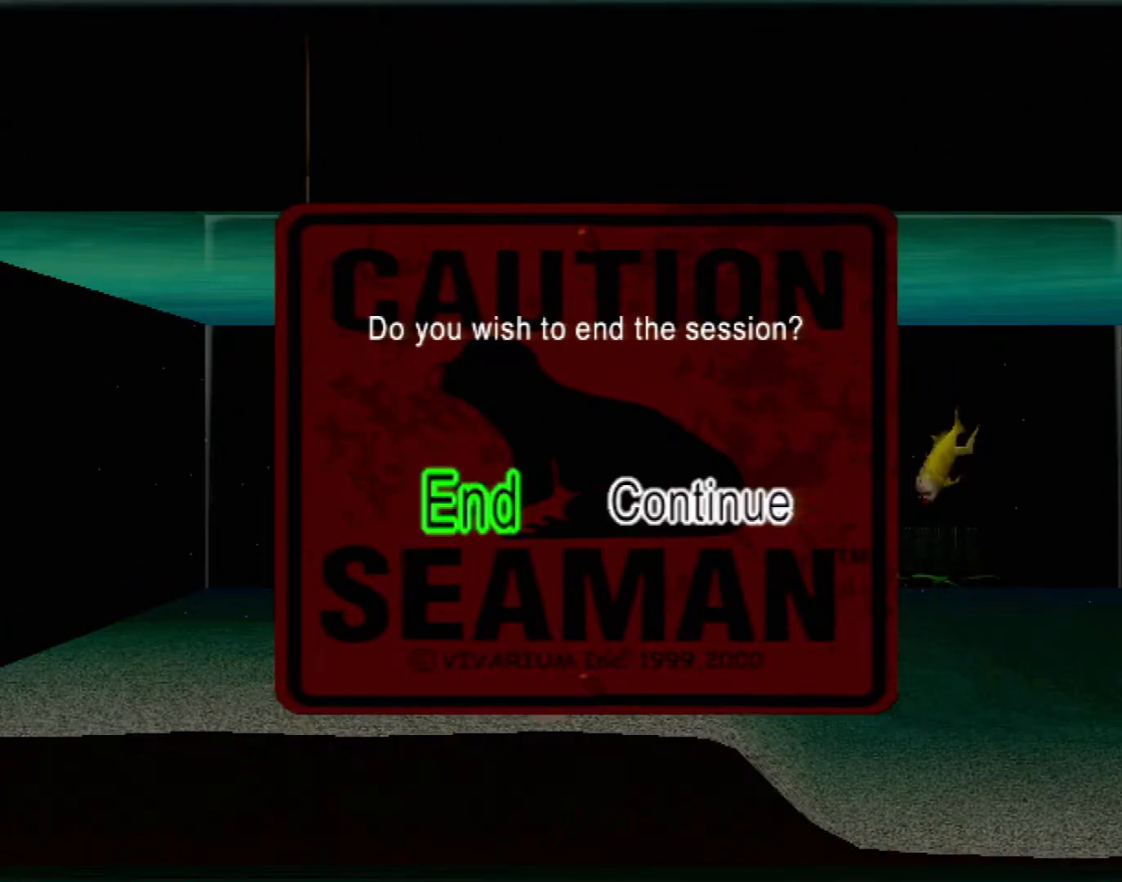
{"buttons": [], "left_stick": "center", "events": []}
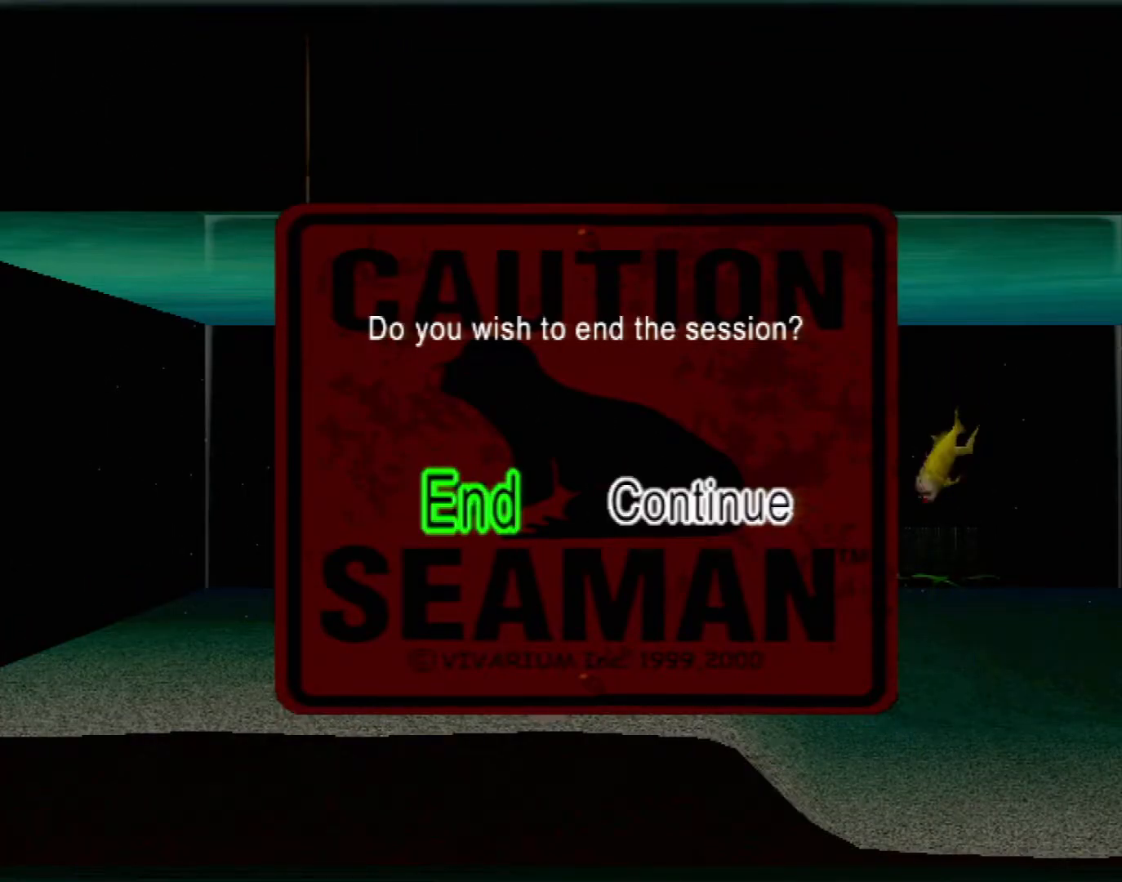
{"buttons": [], "left_stick": "center", "events": []}
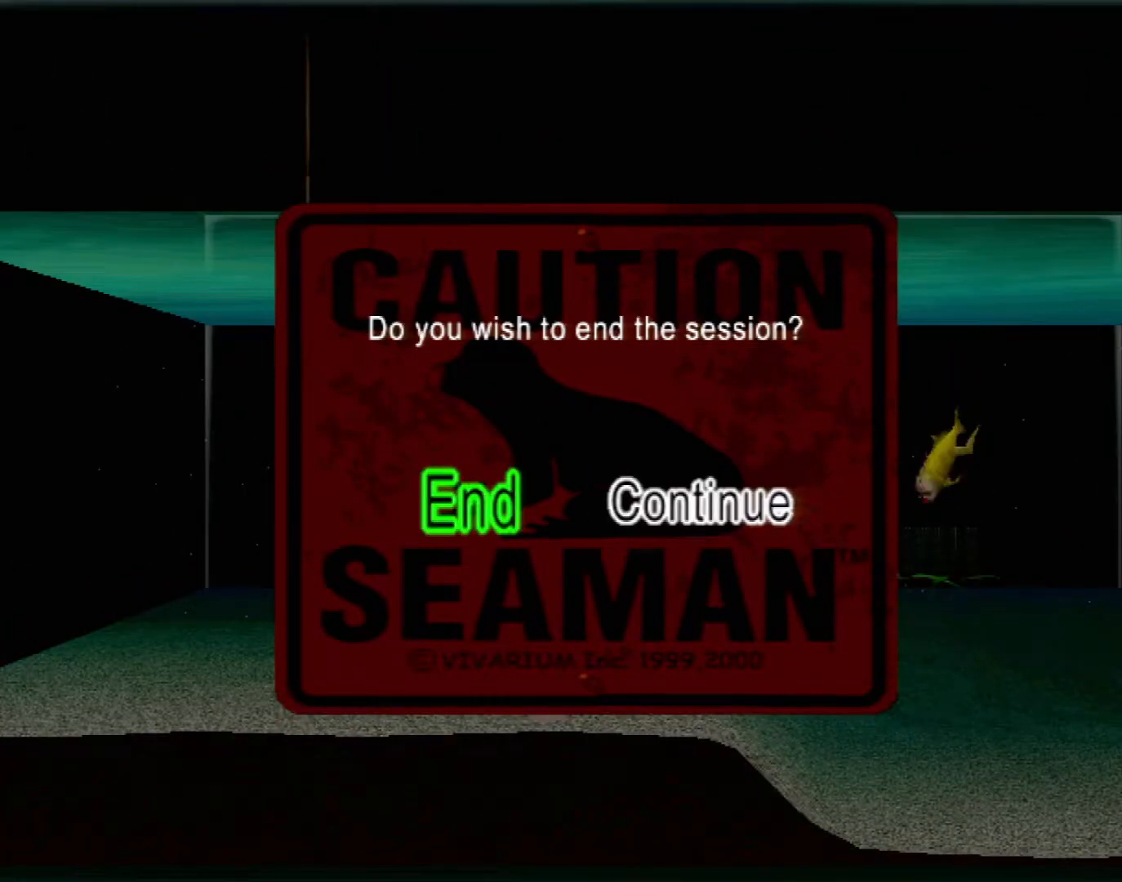
{"buttons": ["A"], "left_stick": "center", "events": [[433, "A", "down"]]}
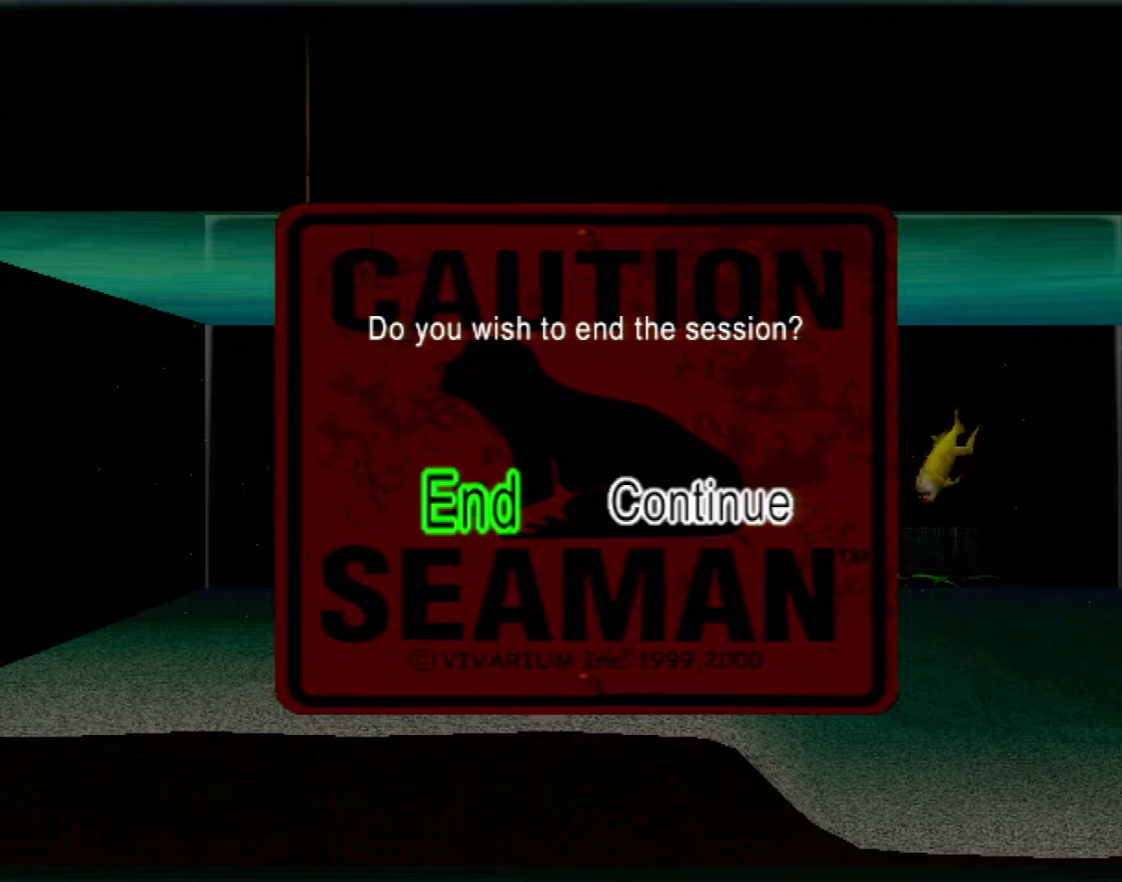
{"buttons": [], "left_stick": "center", "events": [[67, "A", "up"]]}